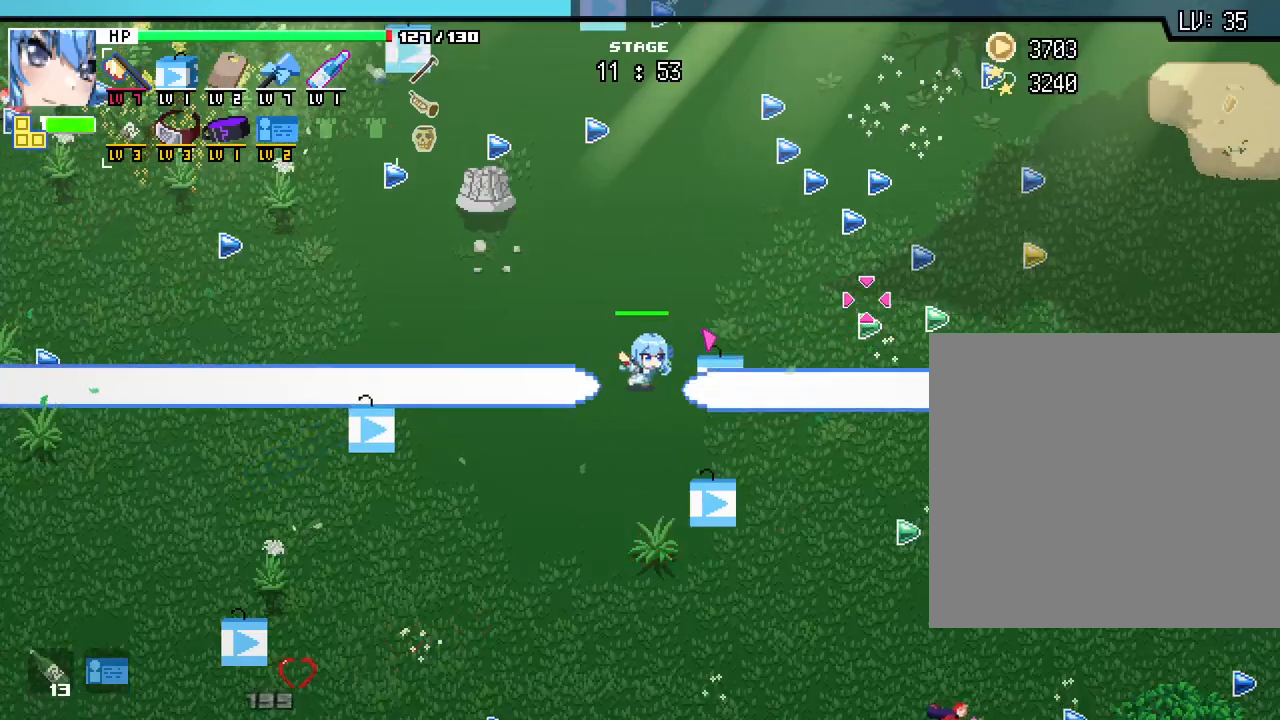
Gameplay with keyboard and mouse; each line is a JSON object with the keys and mouse buttons held at the frame after it. "events" lists presses ("down") and releases ("up") of ".", "/", "0", "1", "2", "3", "4", "5", "6", "7", "8", "9", "a", "alt_l", "alt_r", "b", "backslash", "backspace", "c", "caps_lock", "comma", "ctrl_l", "ctrl_r", "d", "e", "equals", "escape", "f", "f1", "f10", "f11", "f12", "f2", "f3", "f4", "f5", "f6", "f7", "f8", "f9", "g", "h", "i", "j", "k", "l", "lbracket", "m", "minus", "n", "o", "p", "q", "quote", "r", "rbracket", "return", "s", "semicolon", "shift_l", "shift_r", "space", "super", "t", "tab", "tilde", "u", "v", "w", "x", "y", "z", "mouse_left", "mouse_wheel", "mouse_right", "mouse_mb4" and "mouse_mb5" between this image and that frame as [ms after this image, input, new state], when the widget could be followed in between. "mouse_left", "mouse_wheel", "mouse_right", "mouse_mb4", "mouse_mb5" = the "left", "wheel", "right", "mb4", "mb5" buttons of the "mouse" list. No other keys are recorded. "wheel" means that the mouse wheel is clicked or scrolled. Mouse movement is not recorded.
{"keys": ["d"], "mouse": [], "events": [[33, "d", "down"], [500, "w", "up"]]}
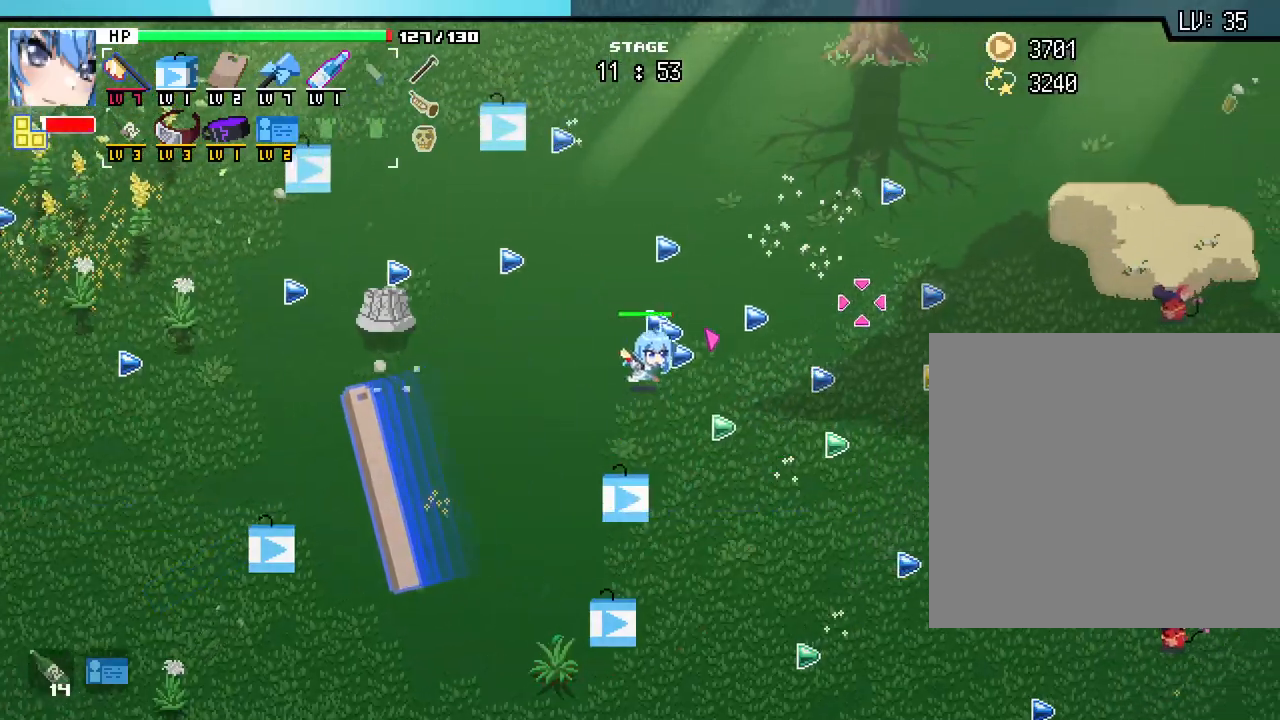
{"keys": ["d"], "mouse": [], "events": []}
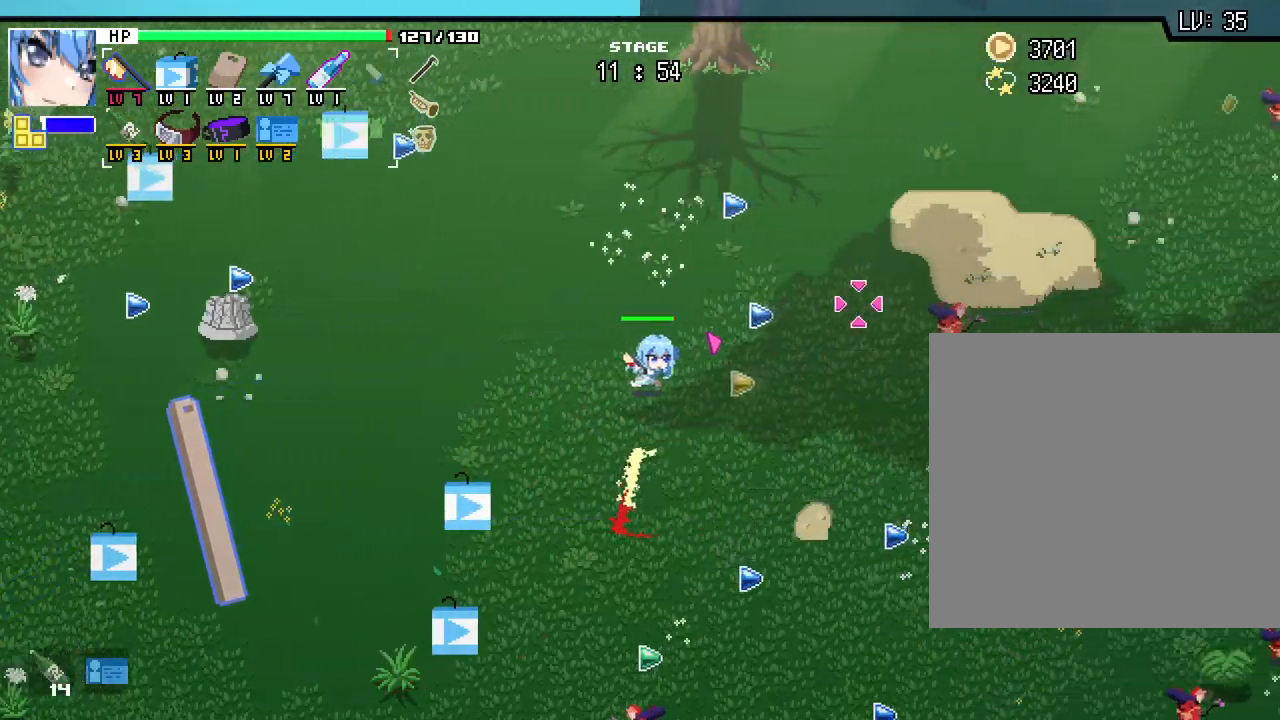
{"keys": ["s"], "mouse": [], "events": [[233, "s", "down"], [333, "d", "up"]]}
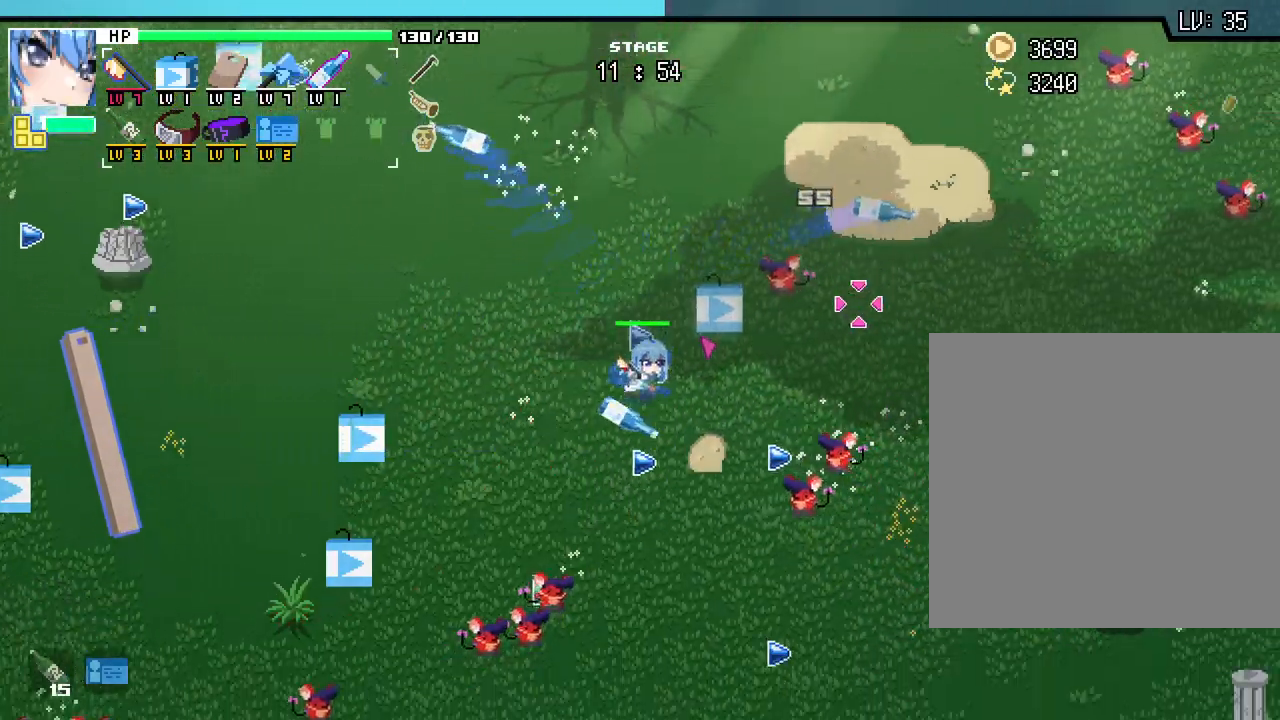
{"keys": ["a", "w"], "mouse": [], "events": [[217, "d", "down"], [217, "s", "up"], [350, "w", "down"], [400, "d", "up"], [500, "a", "down"]]}
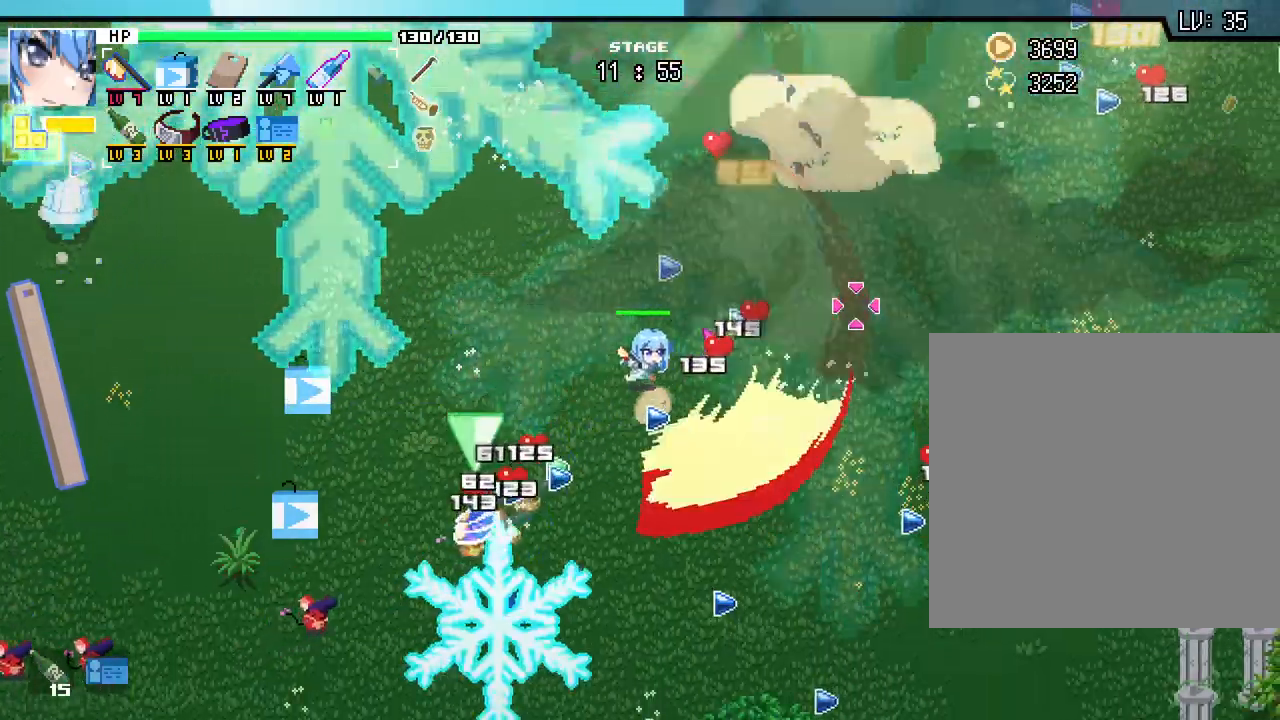
{"keys": ["d", "w"], "mouse": [], "events": [[133, "a", "up"], [500, "d", "down"]]}
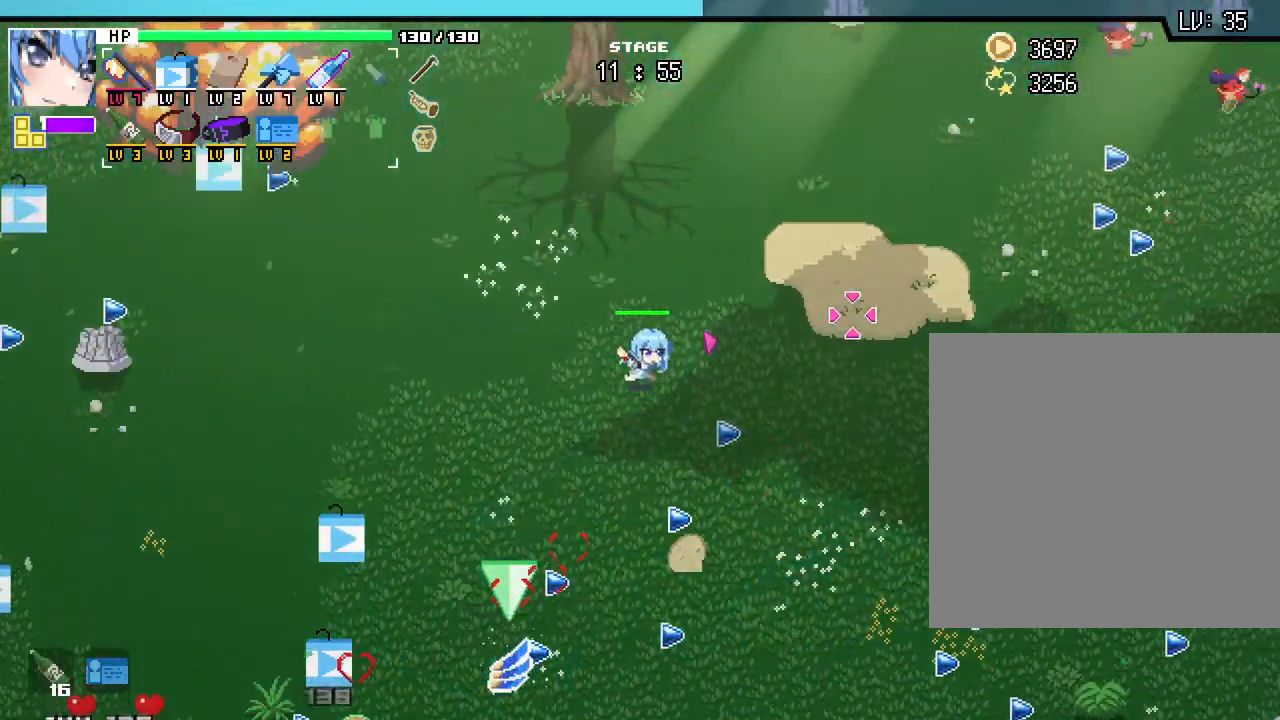
{"keys": ["s"], "mouse": [], "events": [[133, "w", "up"], [300, "s", "down"], [333, "d", "up"]]}
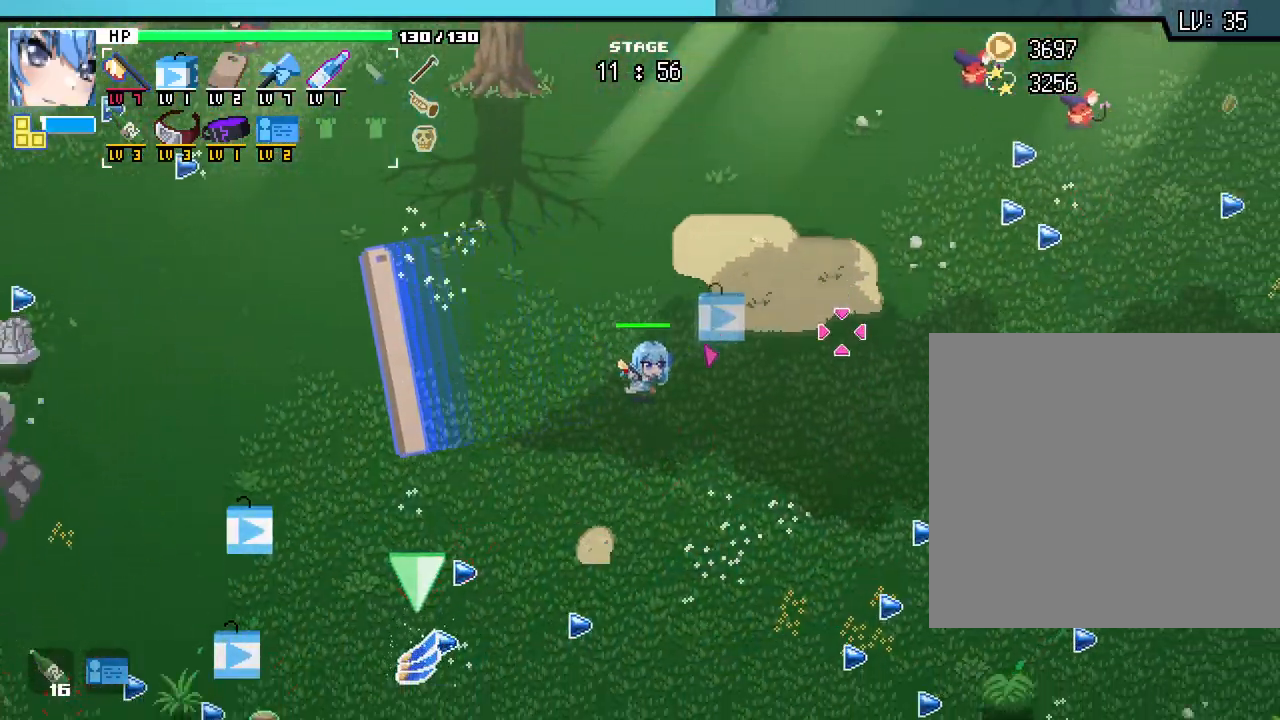
{"keys": ["a", "s"], "mouse": [], "events": [[33, "a", "down"]]}
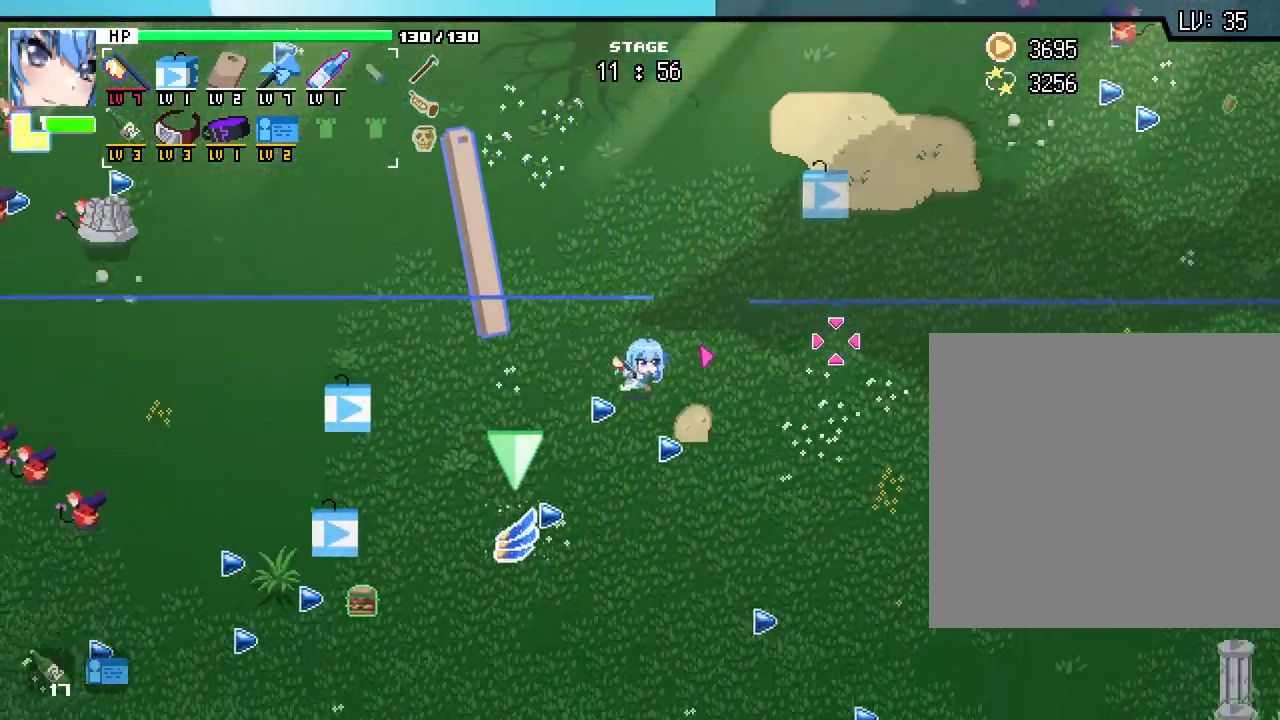
{"keys": ["a", "s"], "mouse": [], "events": []}
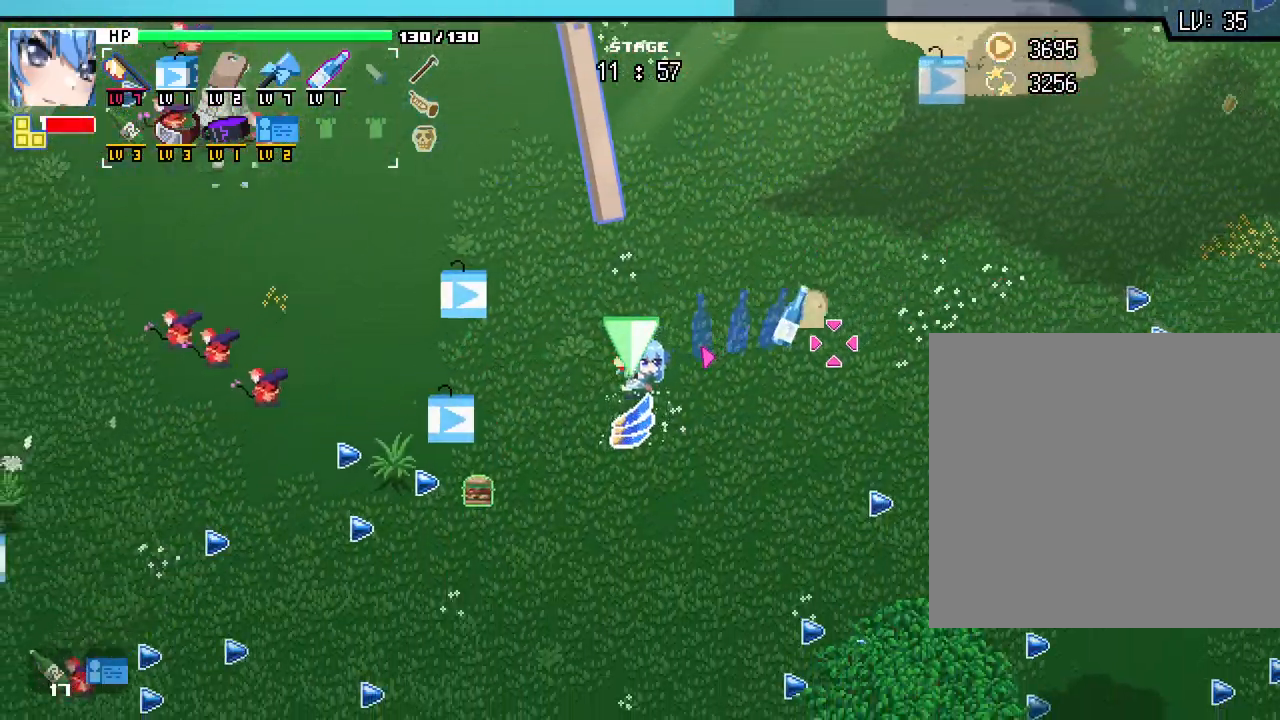
{"keys": [], "mouse": [], "events": [[233, "a", "up"], [267, "s", "up"]]}
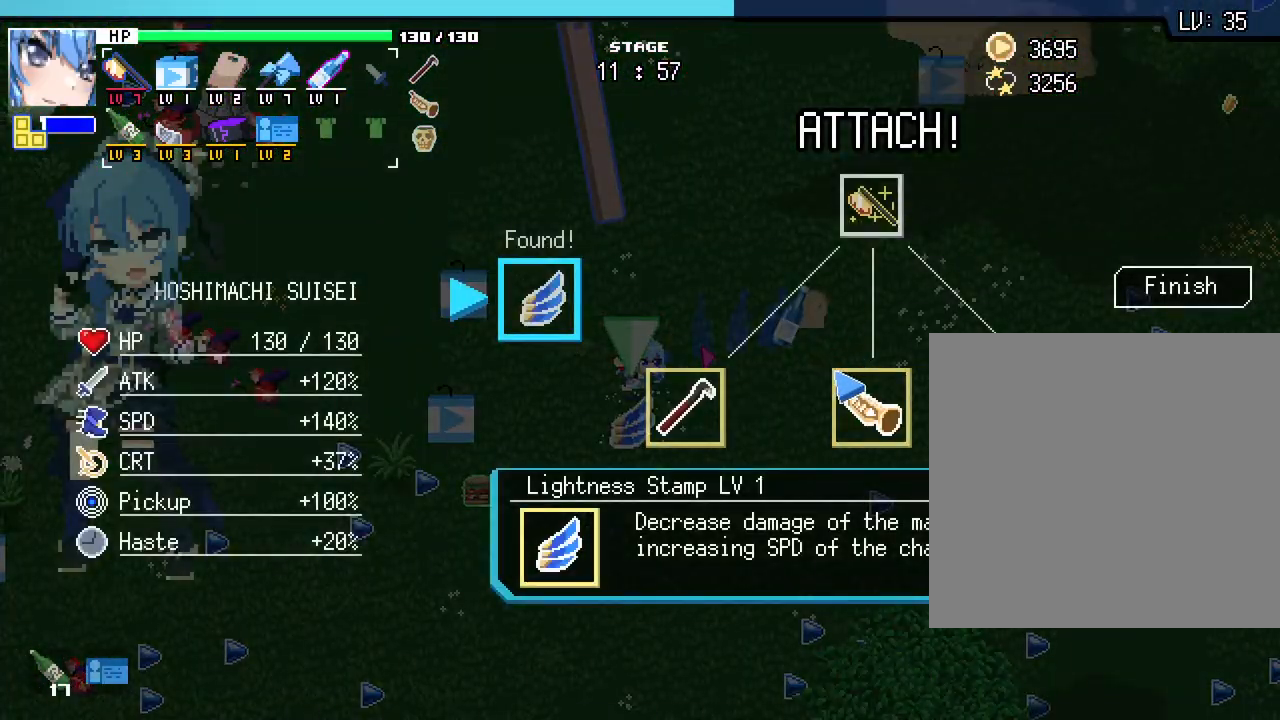
{"keys": [], "mouse": [], "events": []}
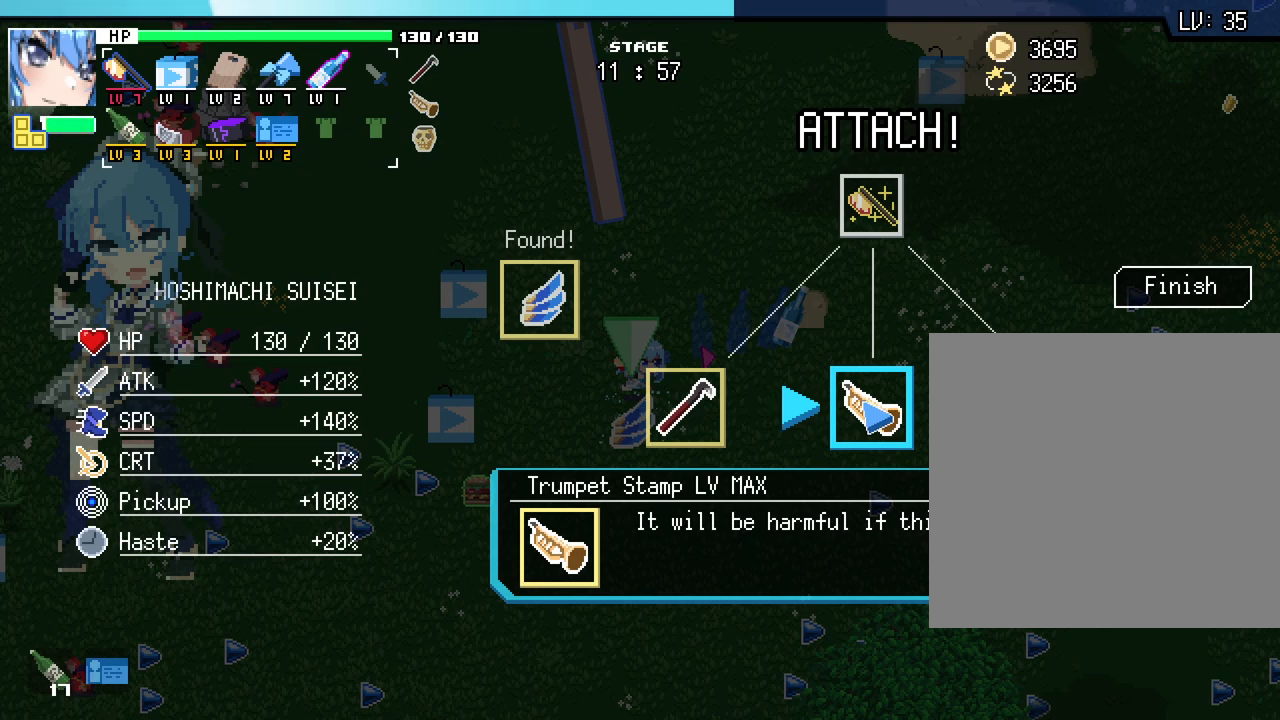
{"keys": [], "mouse": [], "events": []}
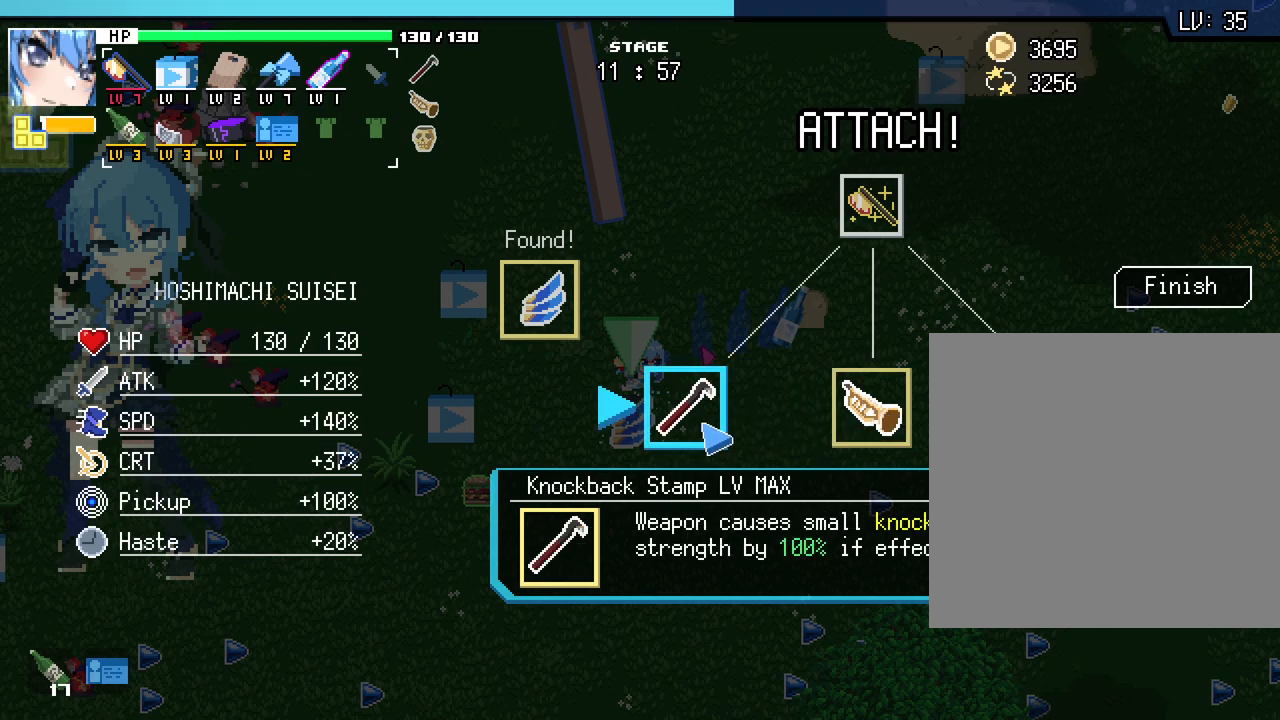
{"keys": [], "mouse": [], "events": []}
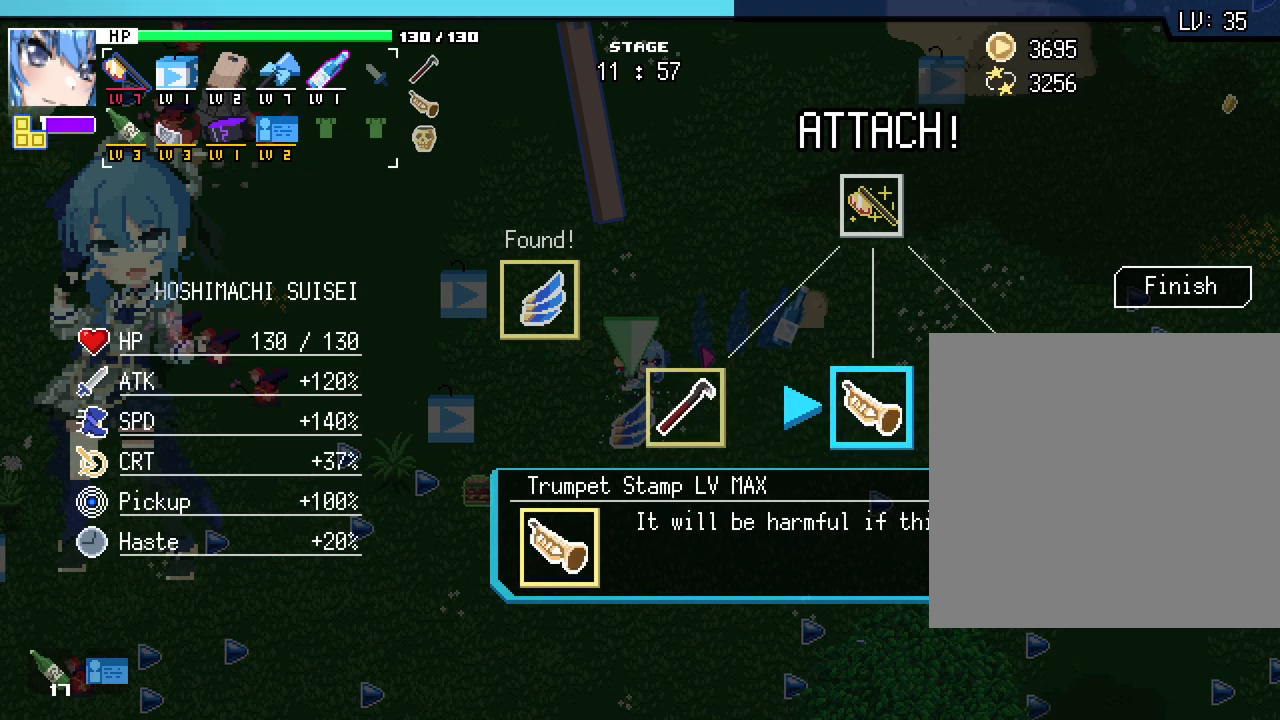
{"keys": [], "mouse": [], "events": [[33, "q", "down"], [433, "q", "up"]]}
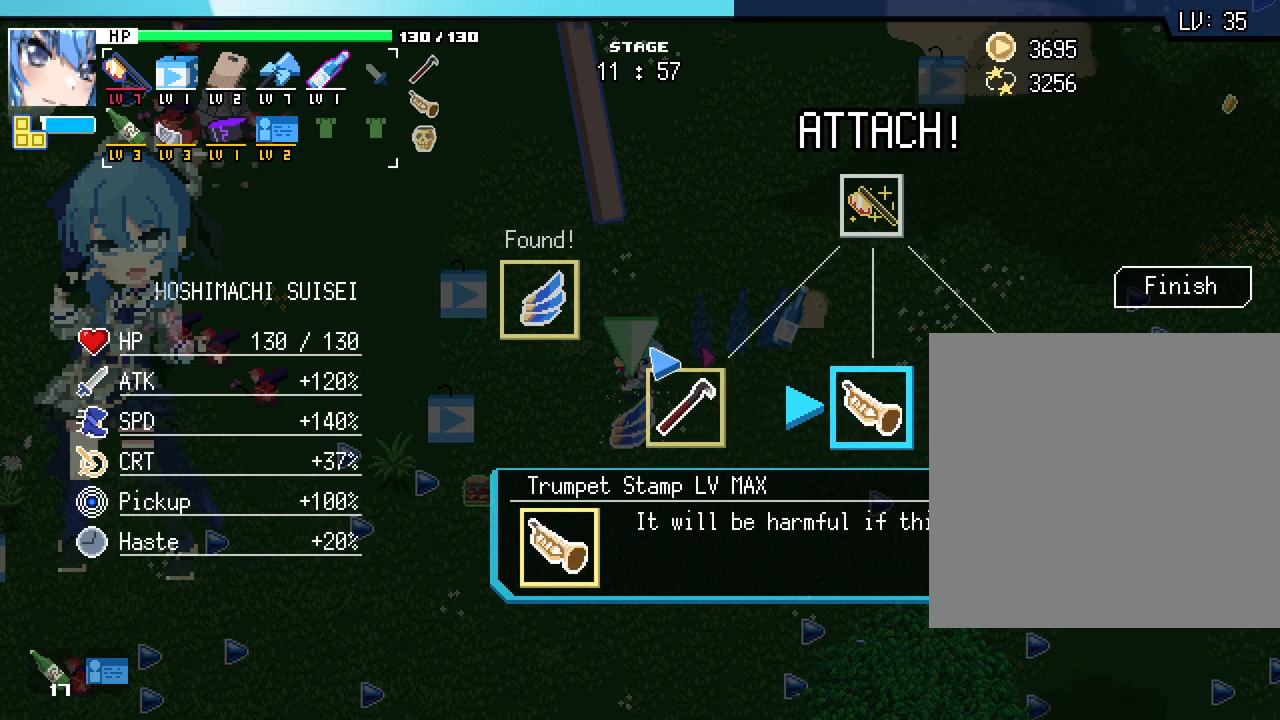
{"keys": [], "mouse": [], "events": []}
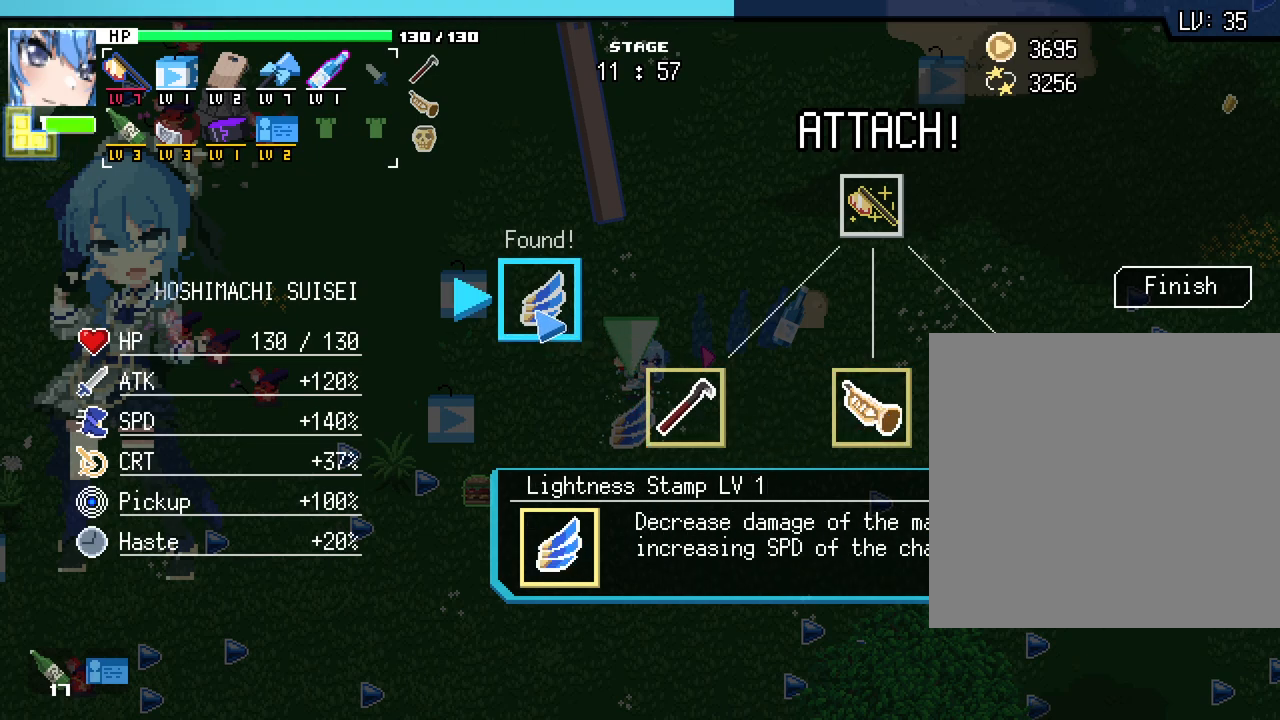
{"keys": [], "mouse": [], "events": []}
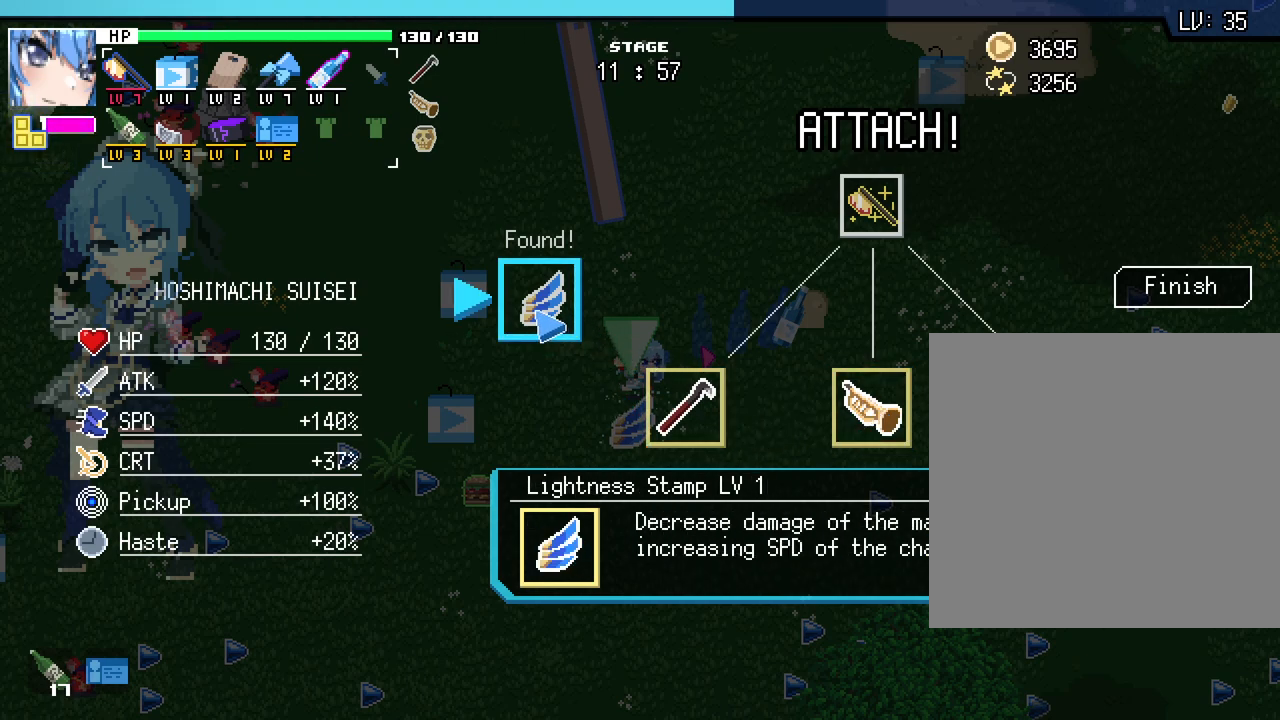
{"keys": [], "mouse": [], "events": []}
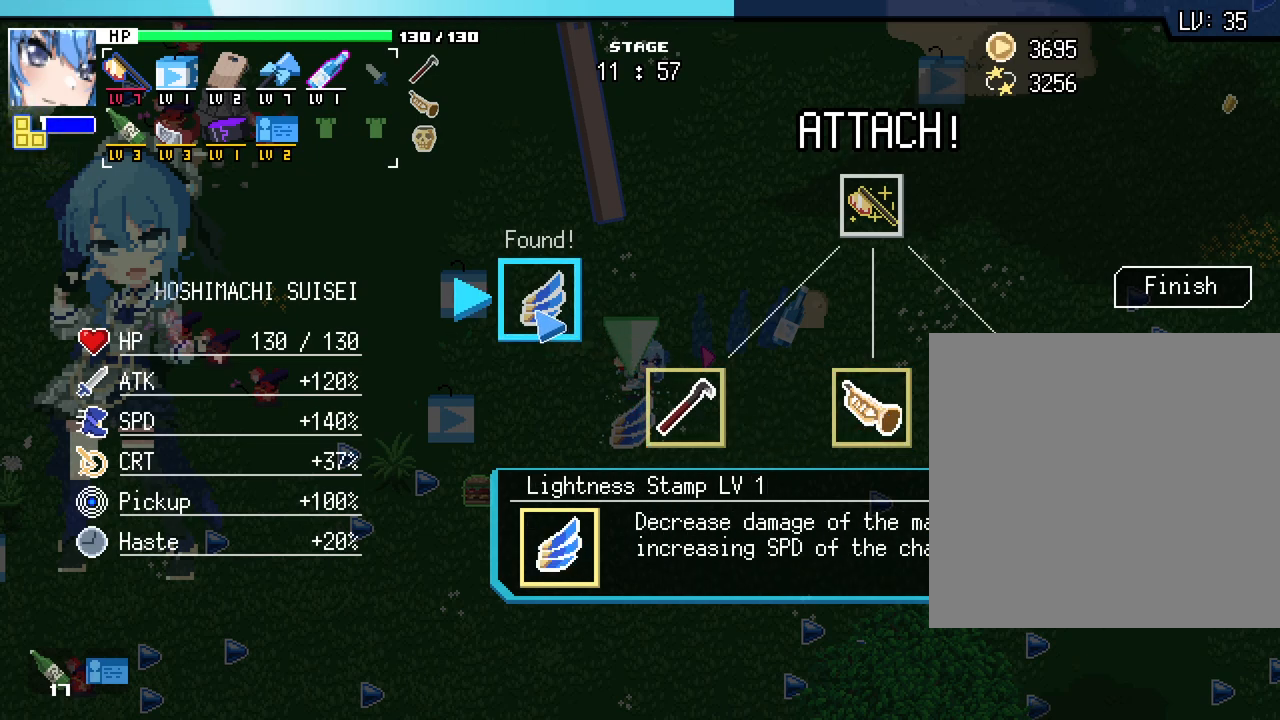
{"keys": [], "mouse": [], "events": []}
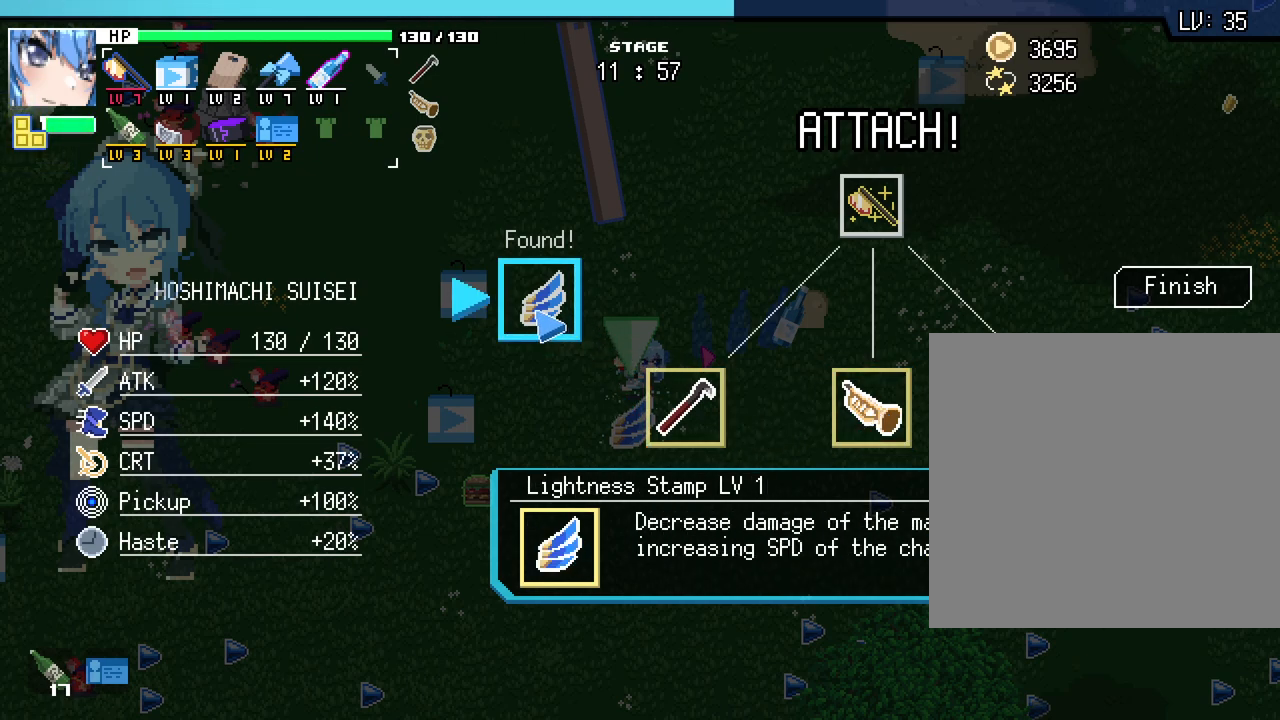
{"keys": [], "mouse": [], "events": [[300, "mouse_left", "down"], [400, "mouse_left", "up"]]}
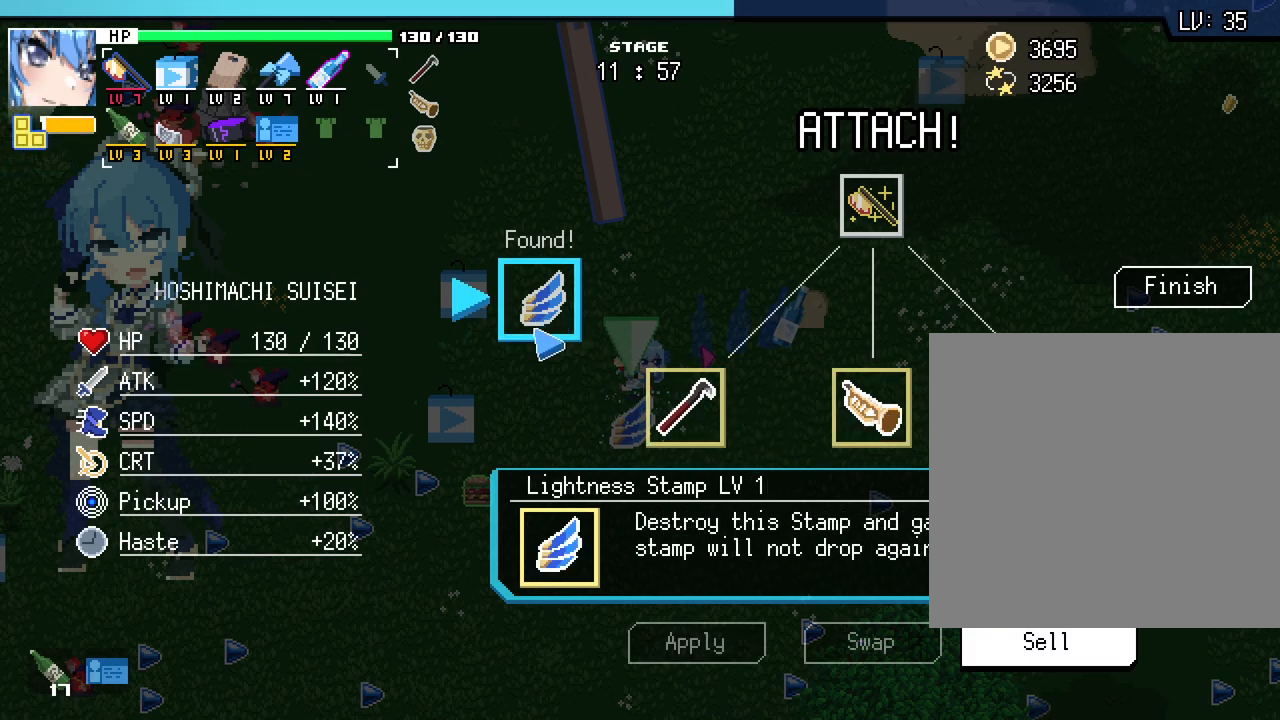
{"keys": [], "mouse": [], "events": []}
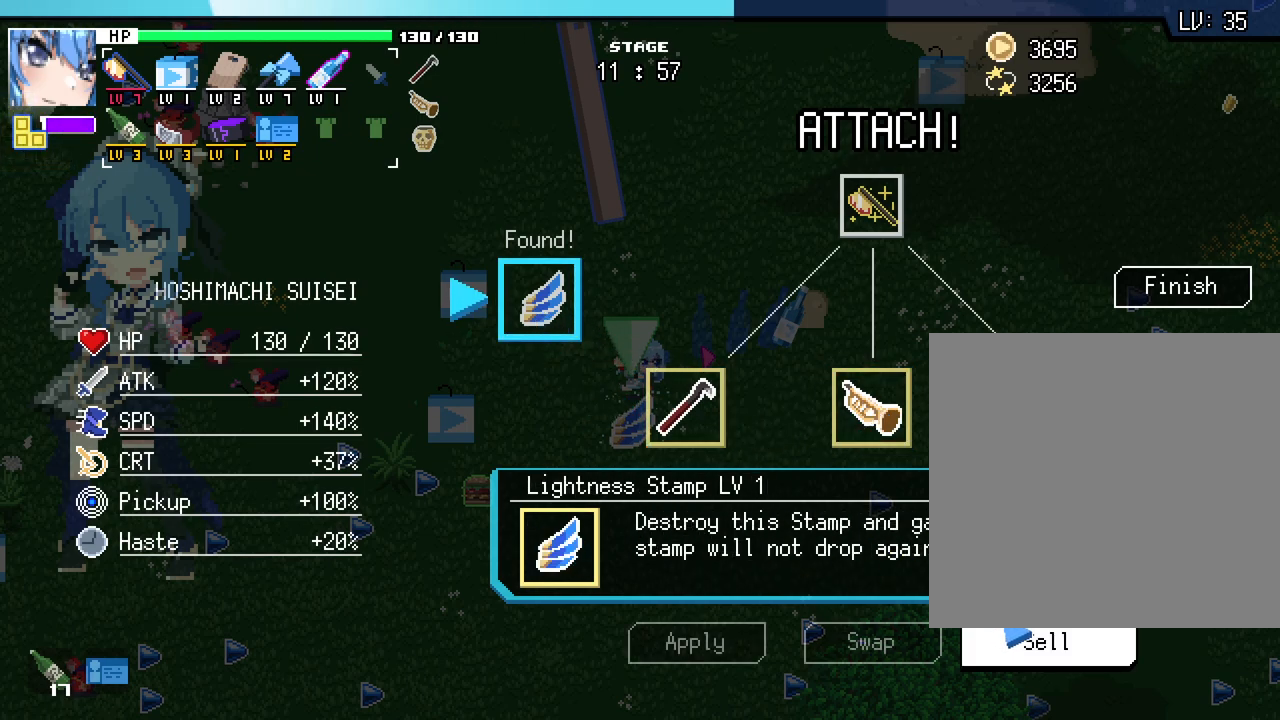
{"keys": ["space"], "mouse": [], "events": [[33, "mouse_left", "down"], [133, "mouse_left", "up"], [500, "space", "down"]]}
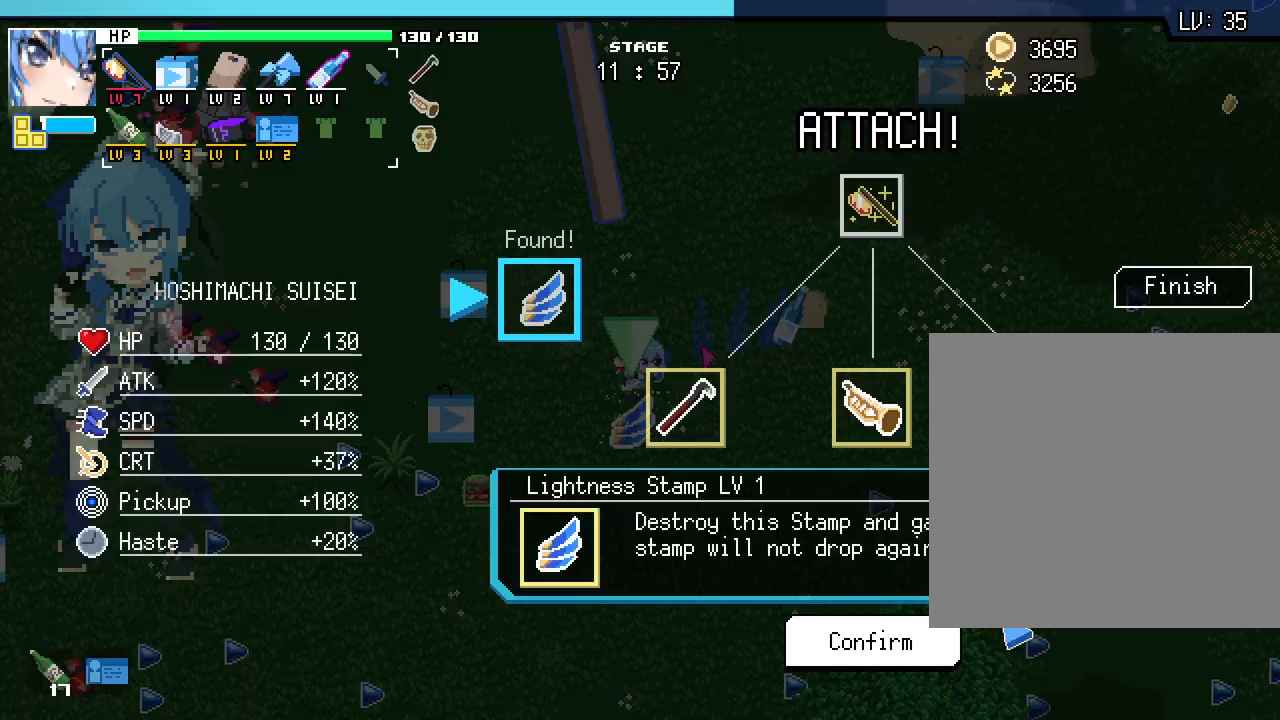
{"keys": [], "mouse": ["right"], "events": [[83, "space", "up"], [433, "mouse_right", "down"]]}
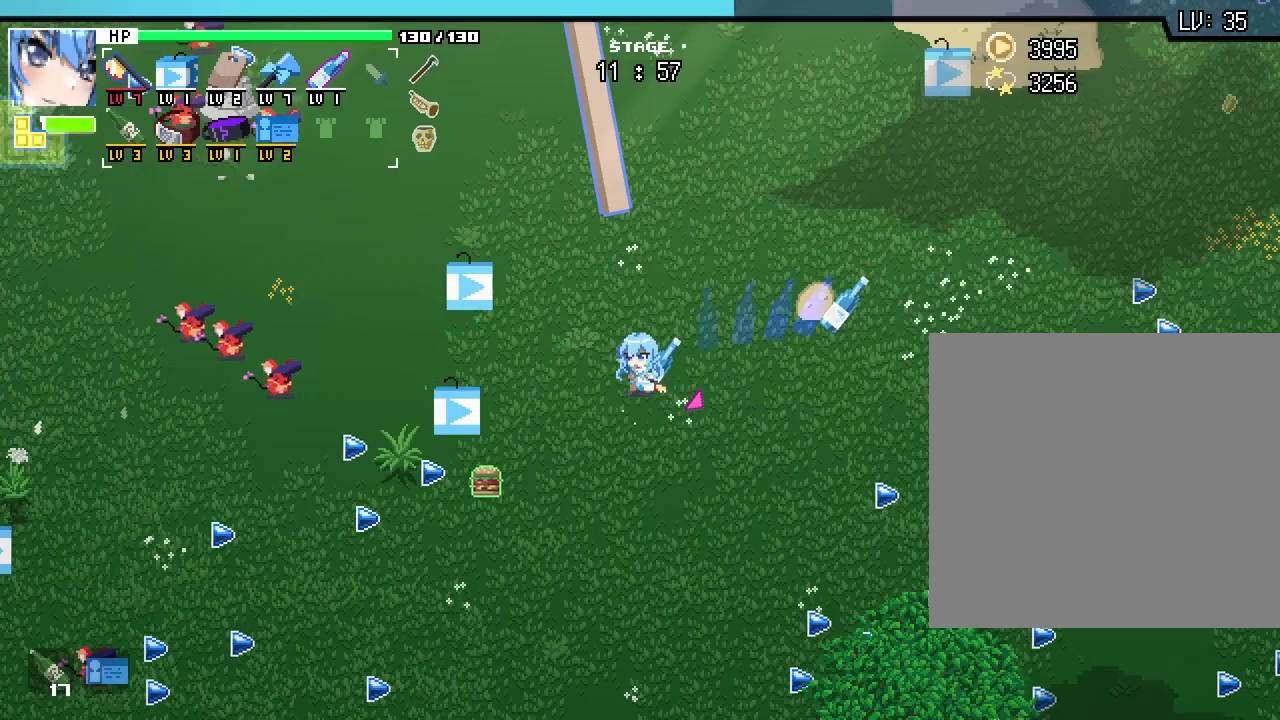
{"keys": ["d"], "mouse": [], "events": [[67, "mouse_right", "up"], [233, "d", "down"]]}
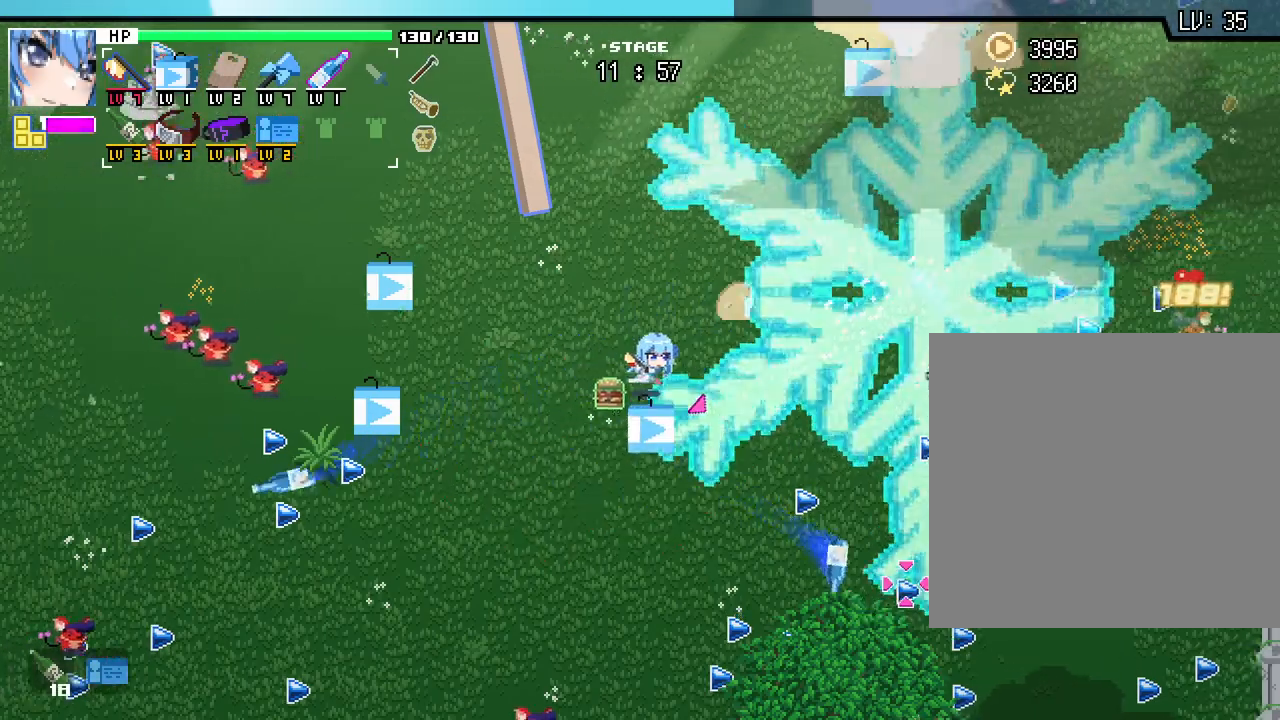
{"keys": ["a", "w"], "mouse": [], "events": [[50, "d", "up"], [50, "s", "down"], [100, "a", "down"], [217, "s", "up"], [350, "w", "down"]]}
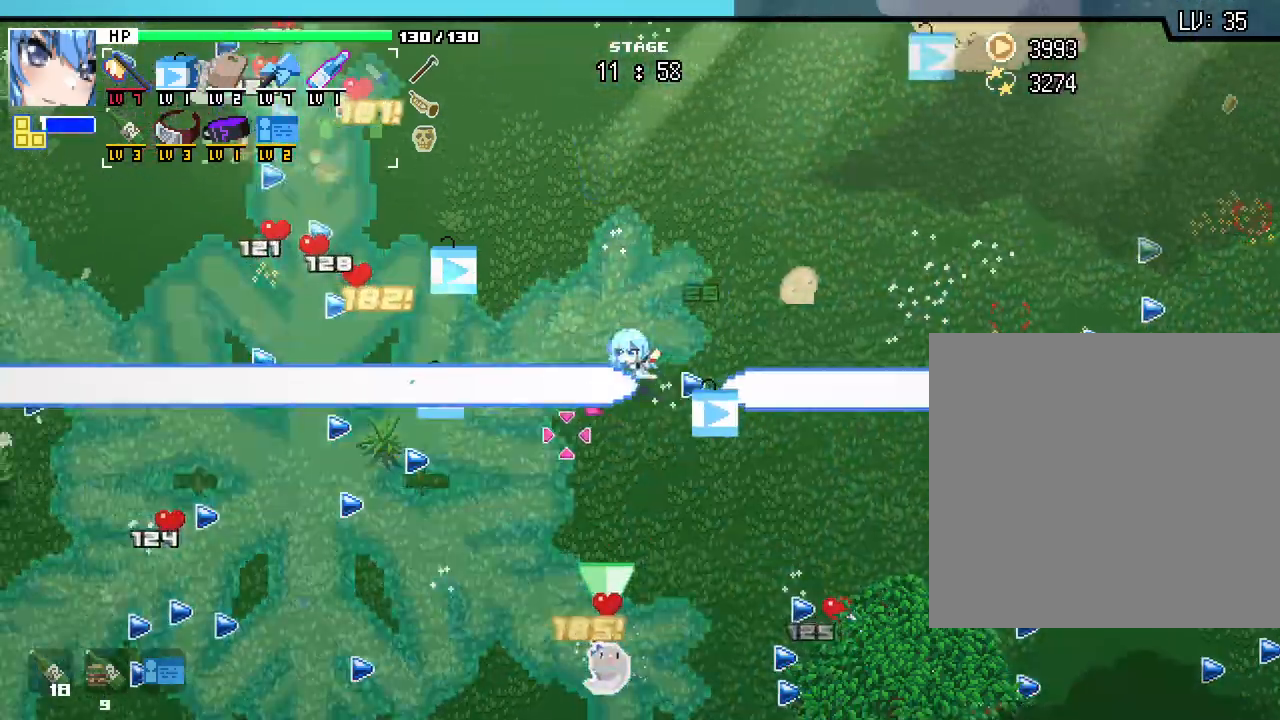
{"keys": ["a", "w"], "mouse": [], "events": [[83, "a", "up"], [400, "a", "down"]]}
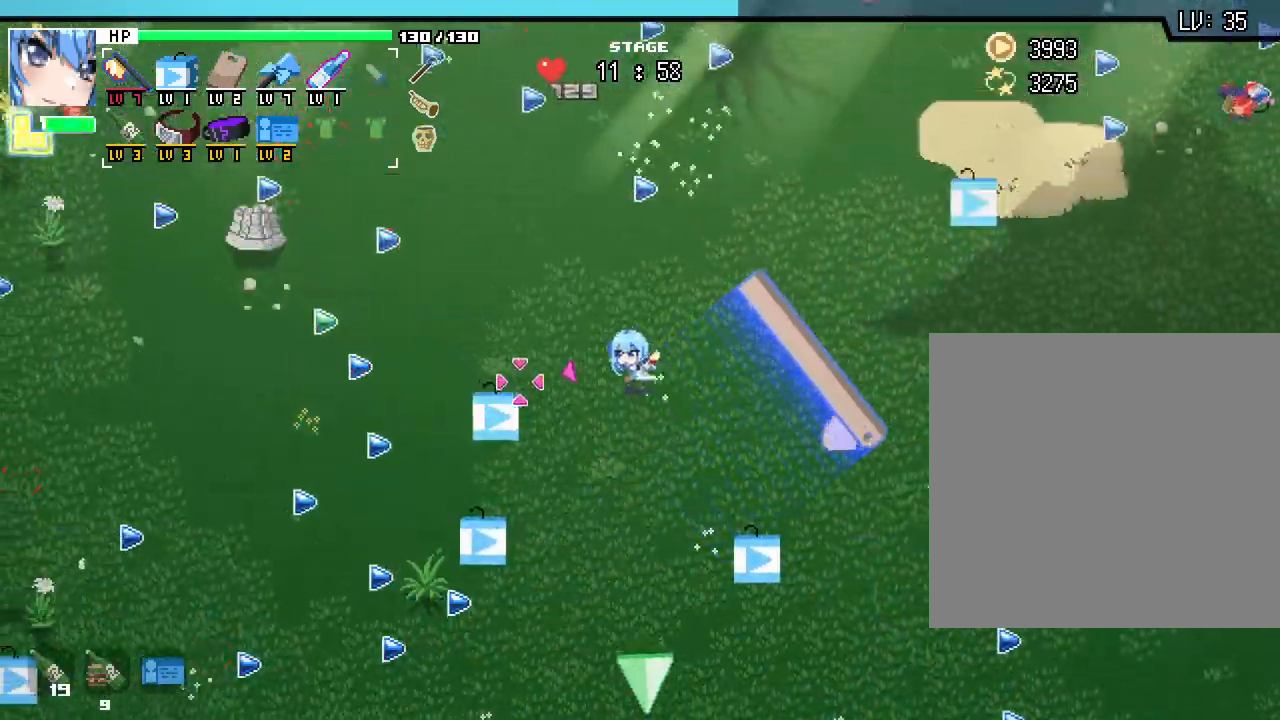
{"keys": ["a", "w"], "mouse": [], "events": [[50, "a", "up"], [167, "a", "down"]]}
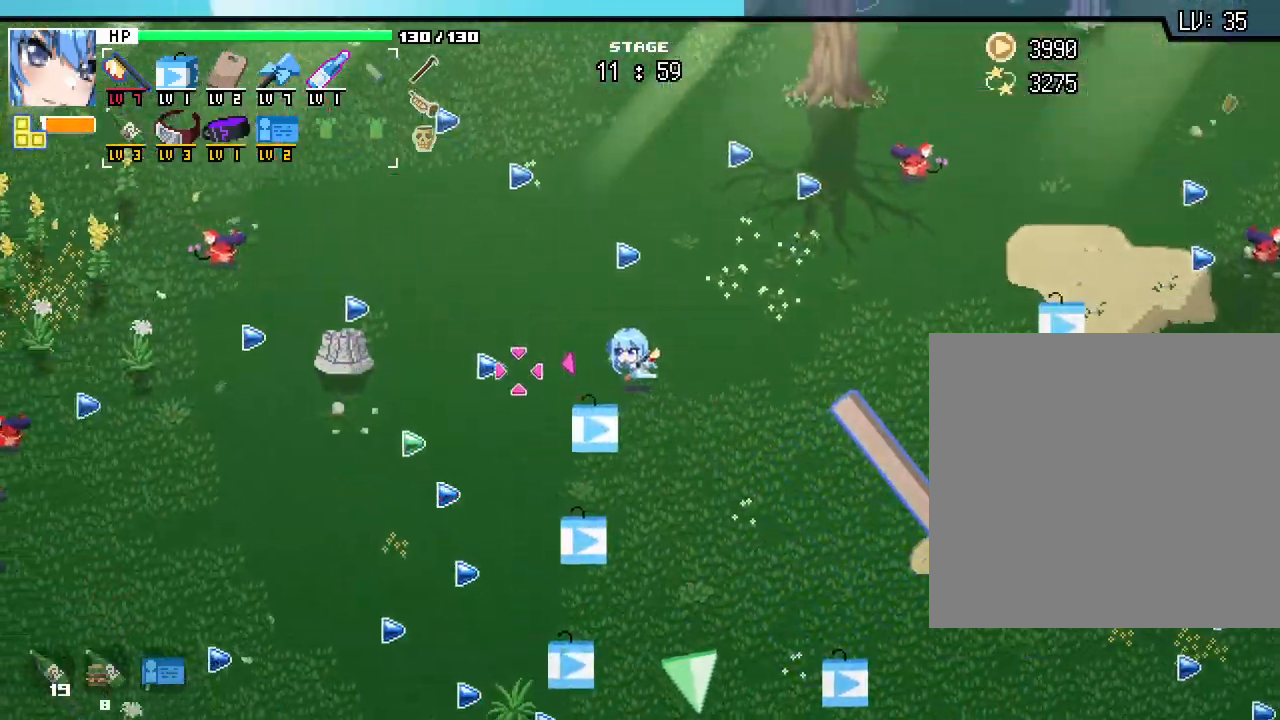
{"keys": ["a"], "mouse": [], "events": [[483, "w", "up"]]}
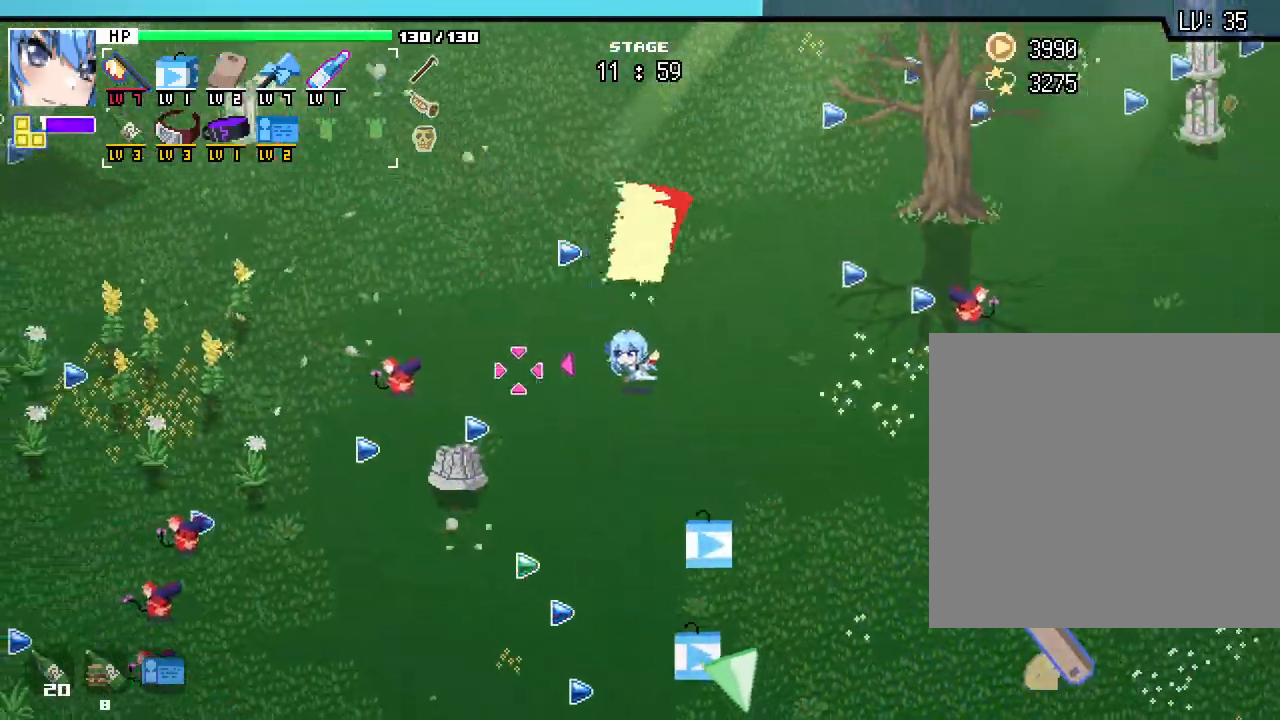
{"keys": ["s"], "mouse": [], "events": [[167, "s", "down"], [300, "a", "up"]]}
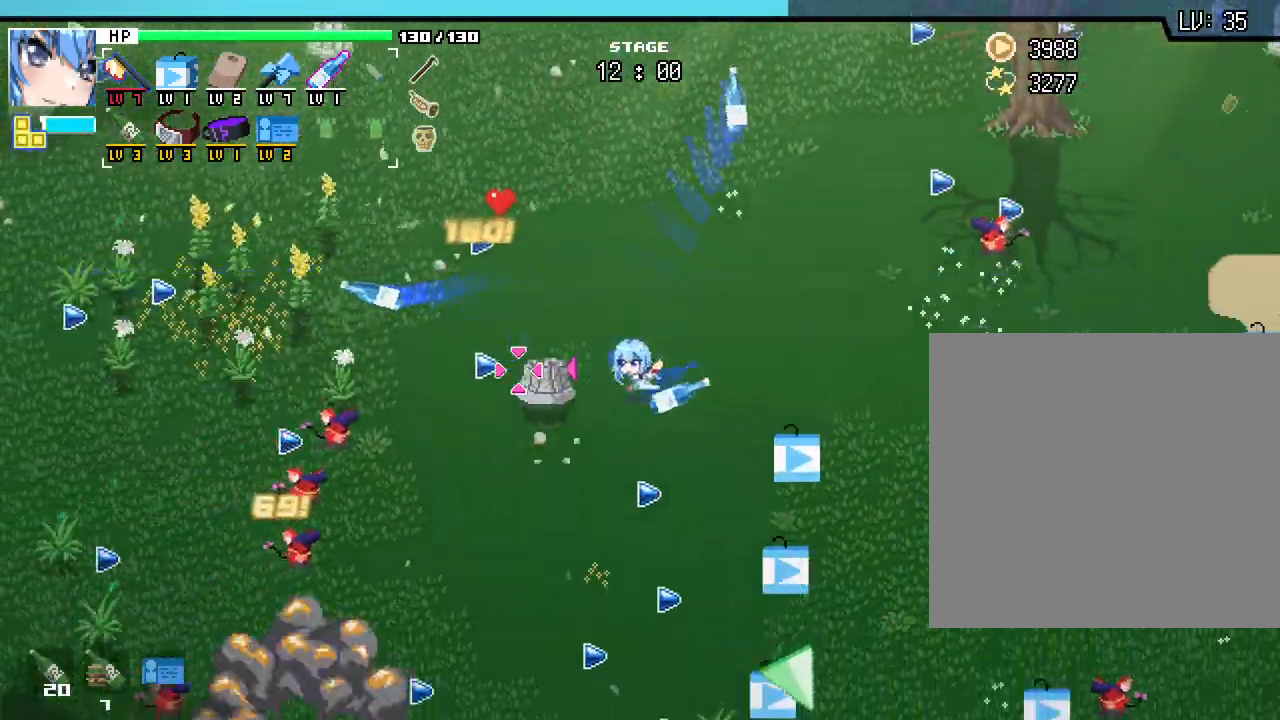
{"keys": ["s"], "mouse": [], "events": []}
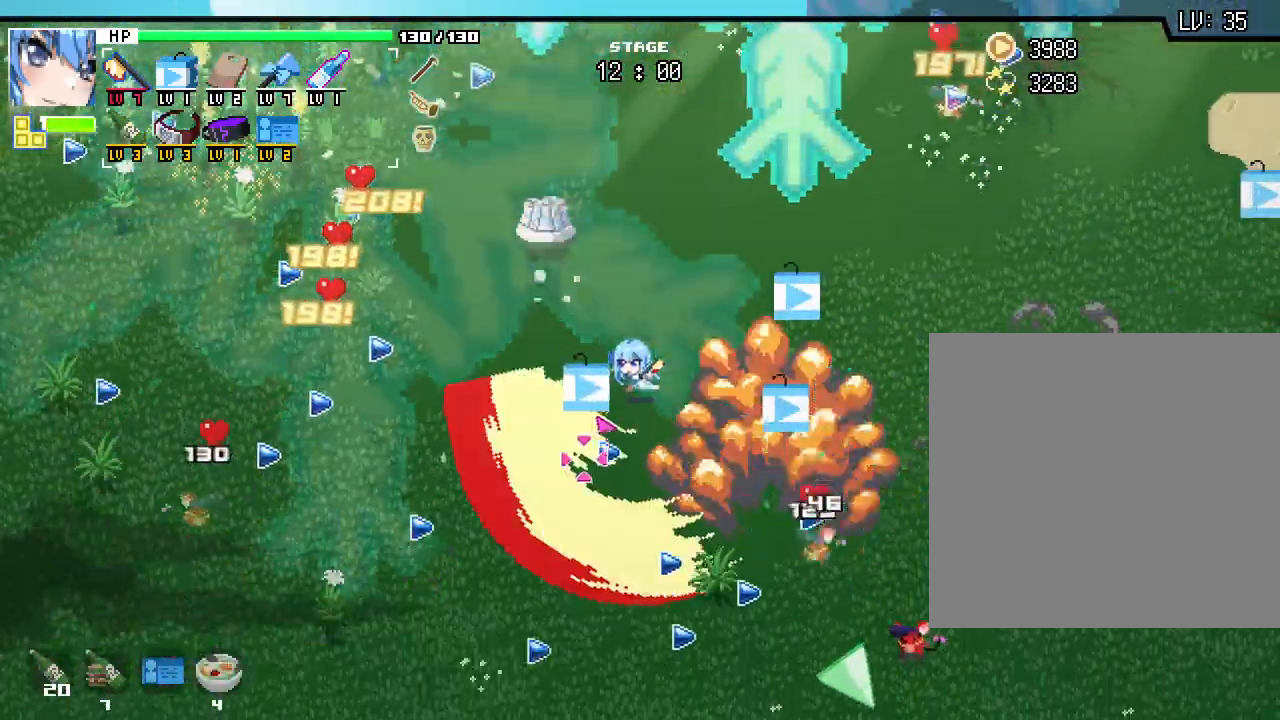
{"keys": ["d", "s"], "mouse": [], "events": [[433, "d", "down"]]}
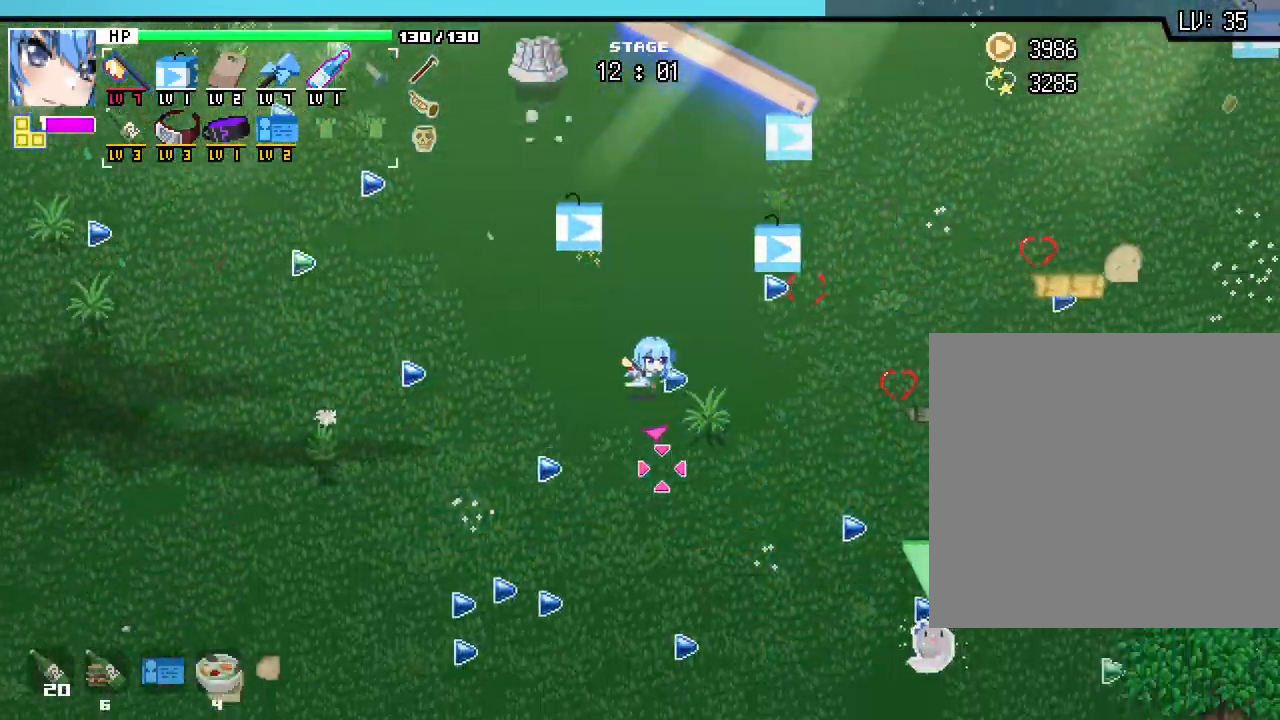
{"keys": ["d", "s"], "mouse": [], "events": [[167, "d", "up"], [233, "d", "down"]]}
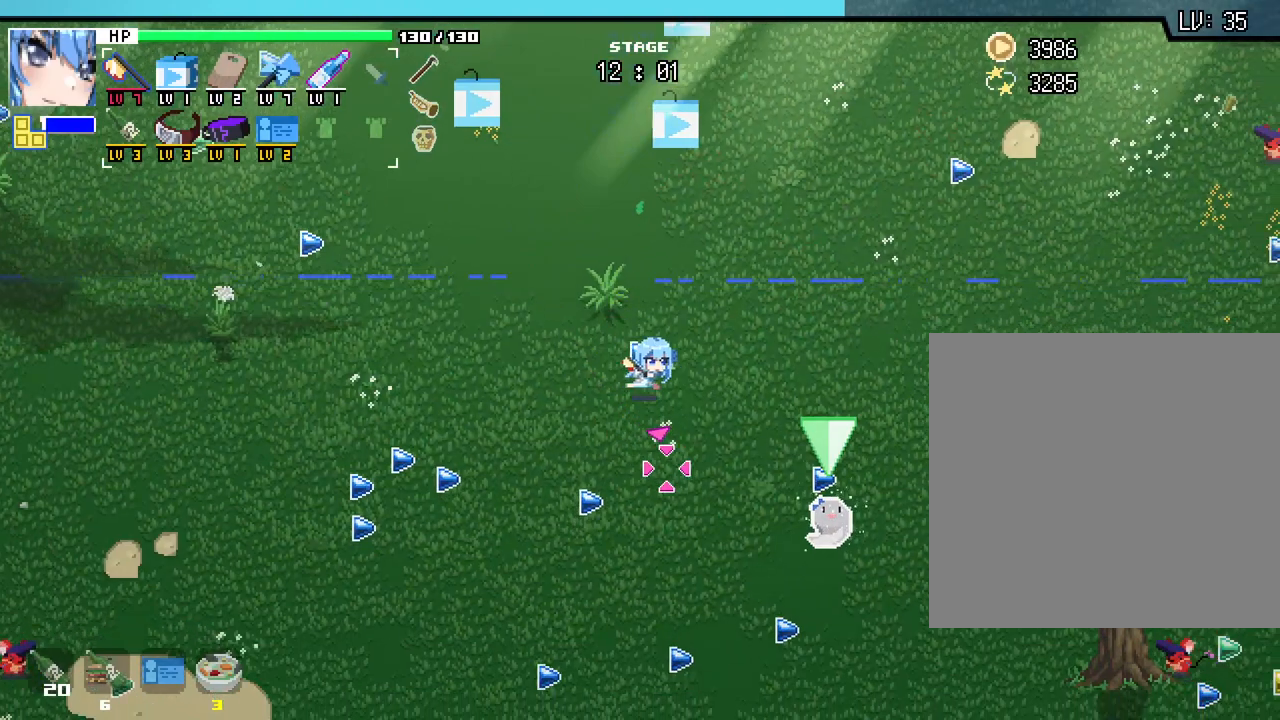
{"keys": ["d"], "mouse": []}